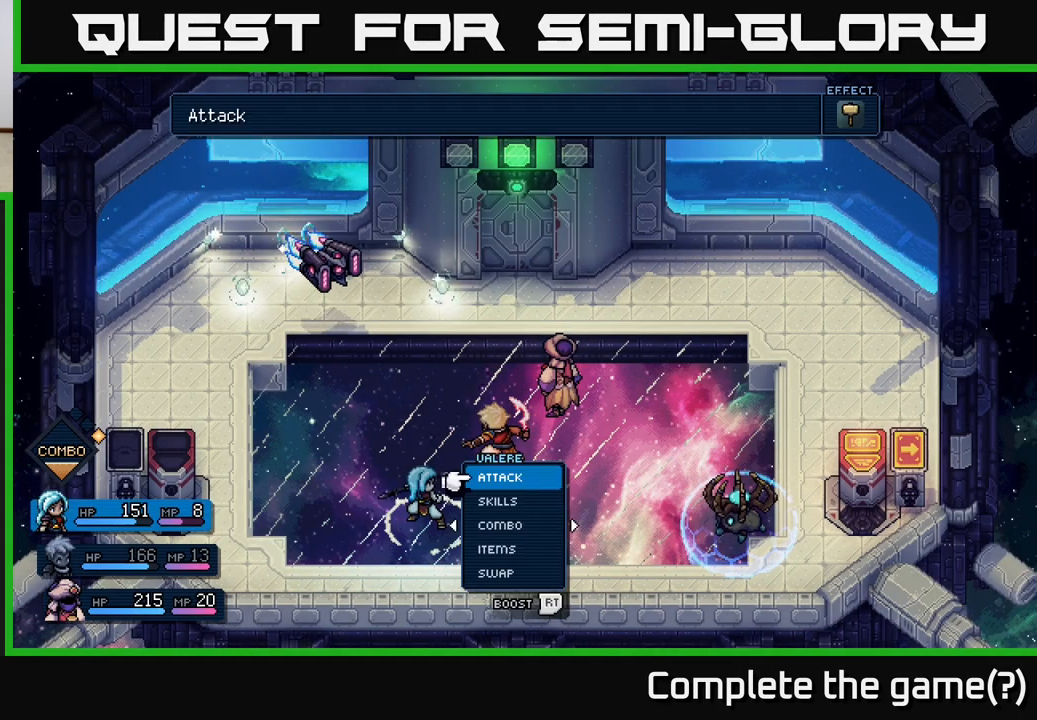
Gameplay with a controller (Xbox layout); each line is a JSON object with the inputs held at the frame after it. "events" lists button and stick changes between this image and that frame as [ms after this image, input, new state], when the widget could be followed in between. Not read: right_stick.
{"buttons": [], "left_stick": "center", "events": [[300, "A", "down"], [433, "A", "up"]]}
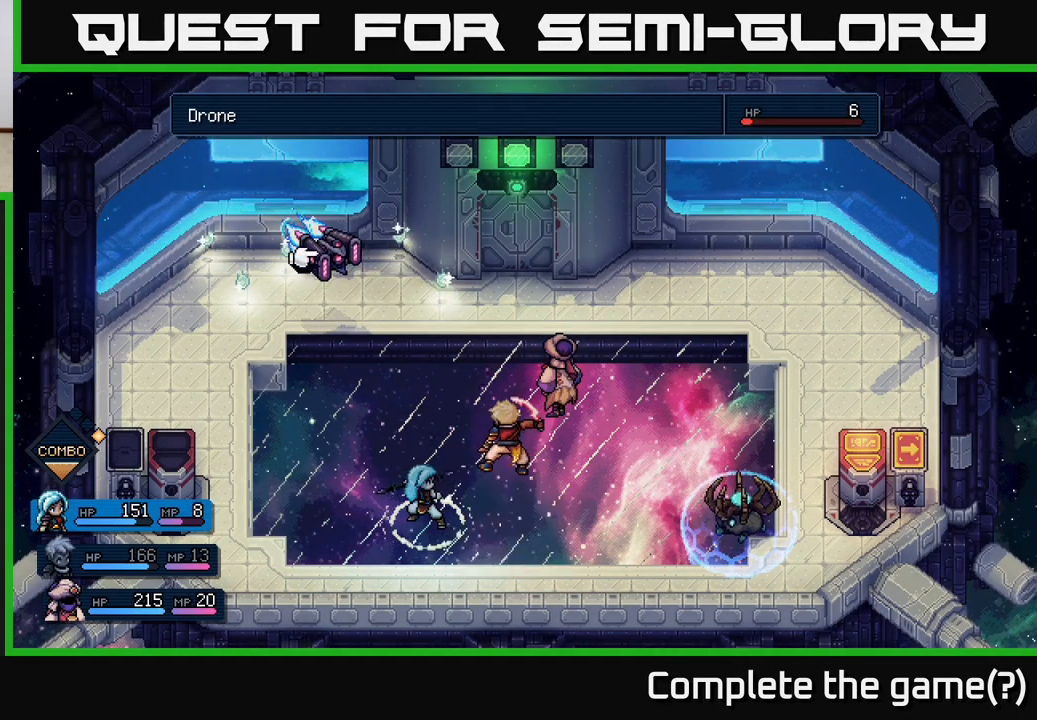
{"buttons": [], "left_stick": "center", "events": []}
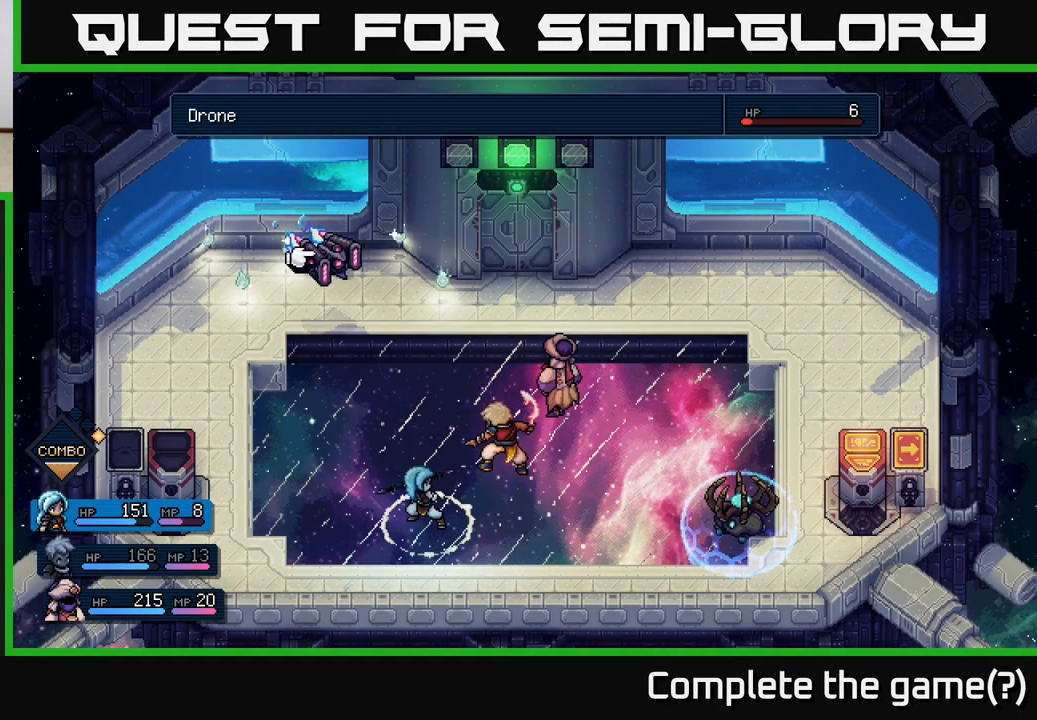
{"buttons": [], "left_stick": "center", "events": [[217, "A", "down"], [283, "A", "up"]]}
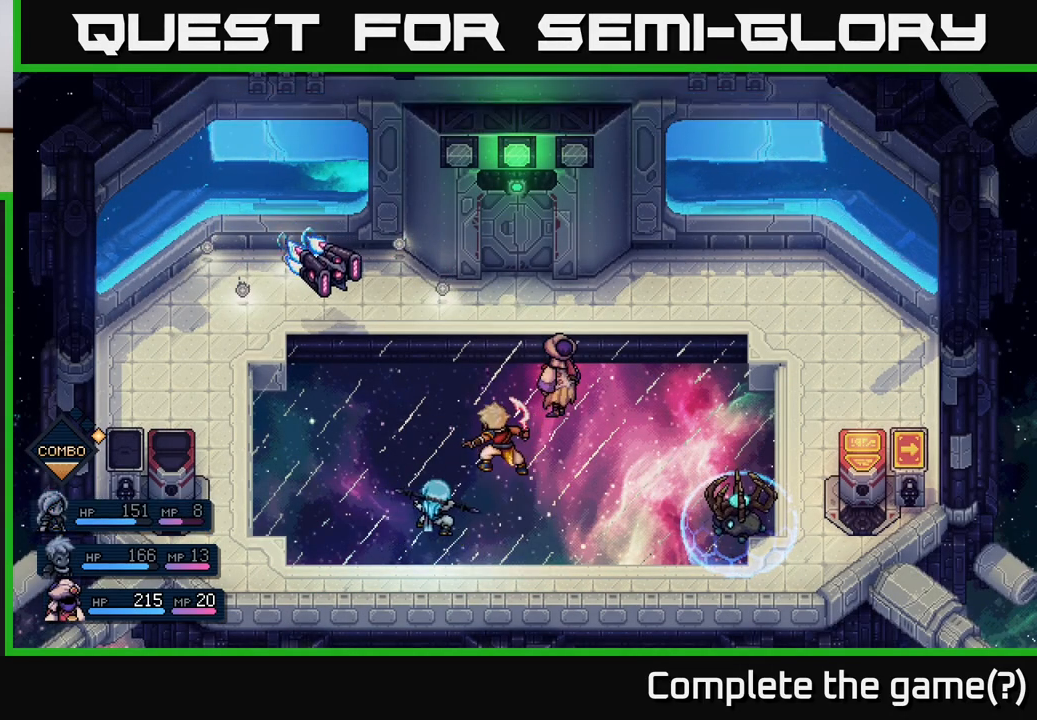
{"buttons": [], "left_stick": "center", "events": []}
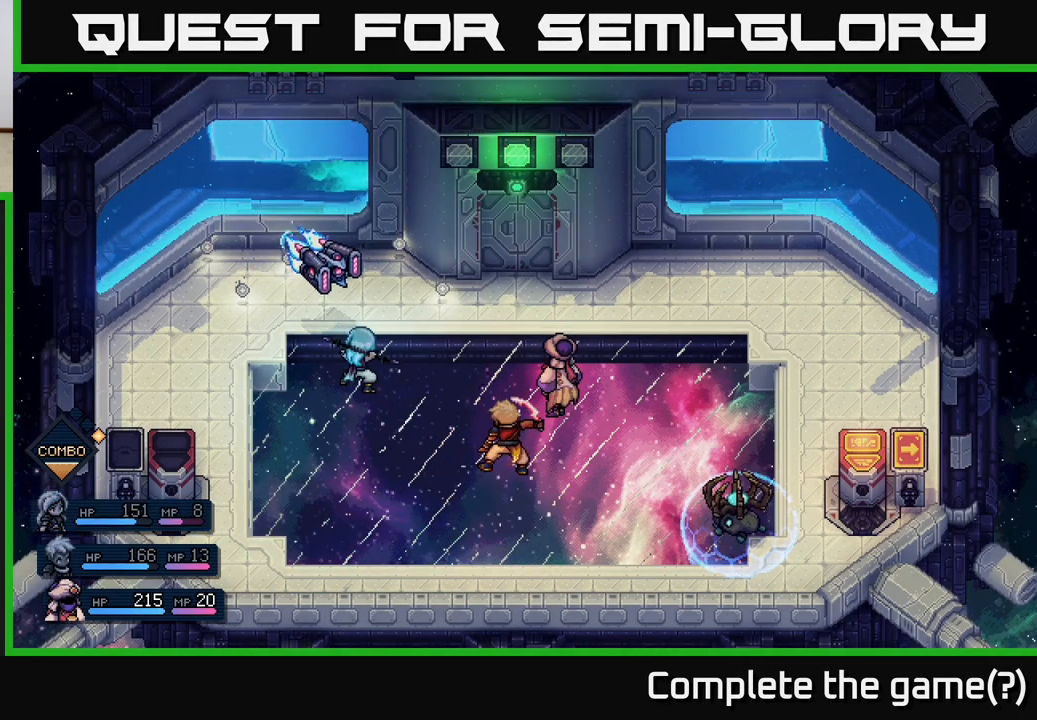
{"buttons": ["A"], "left_stick": "center", "events": [[317, "A", "down"]]}
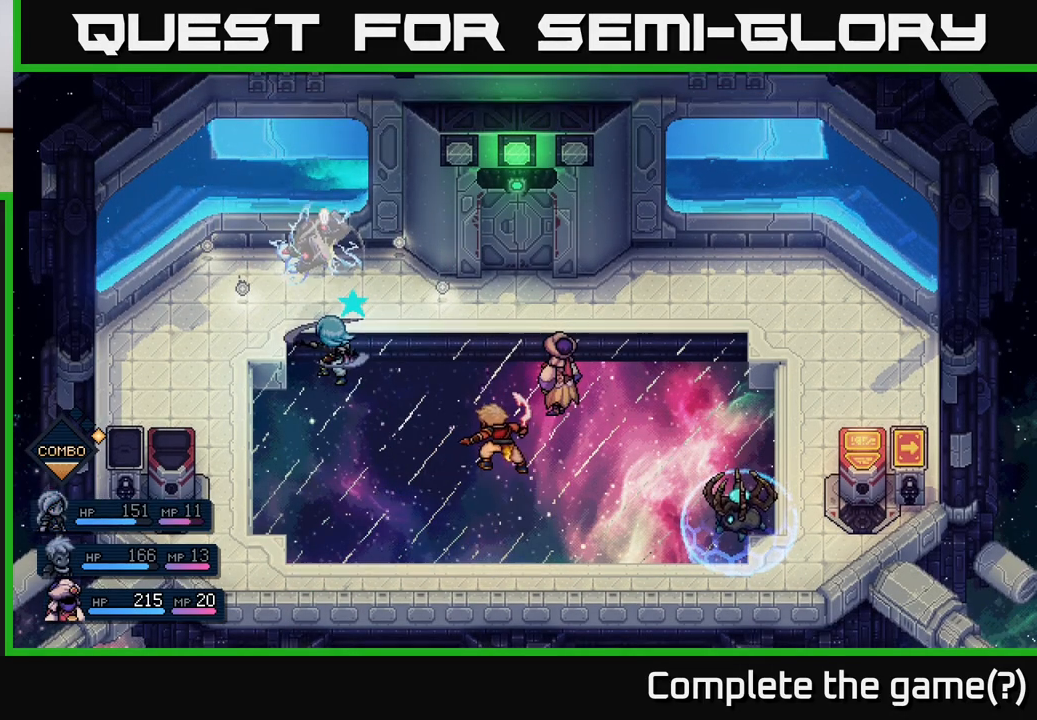
{"buttons": [], "left_stick": "center", "events": [[17, "A", "up"], [333, "A", "down"], [433, "A", "up"]]}
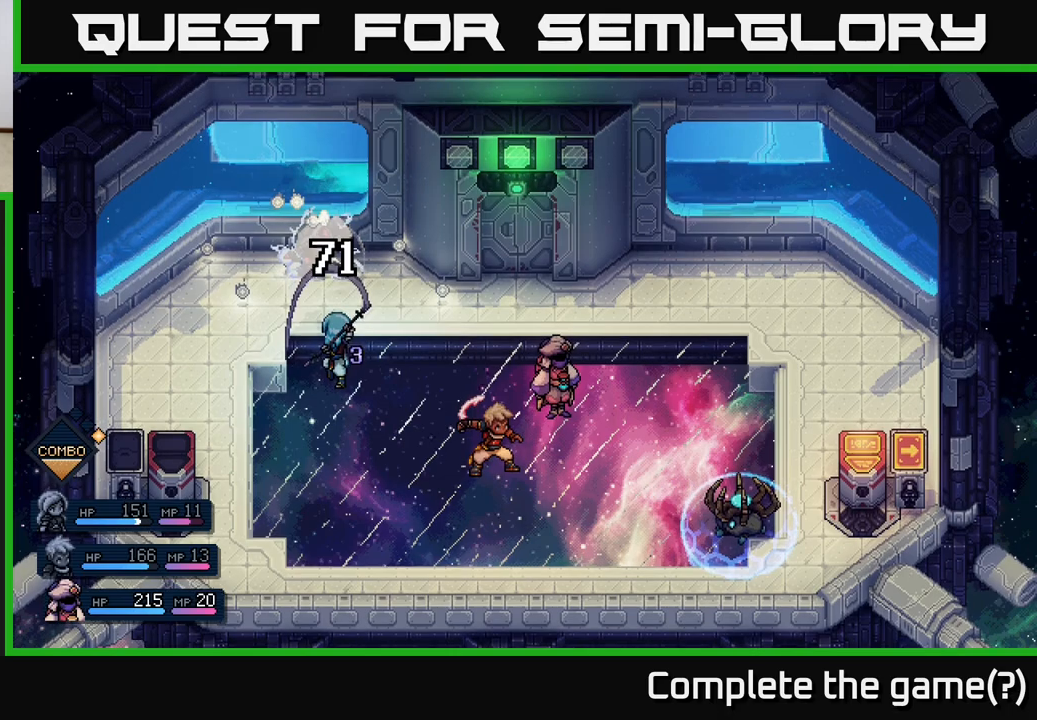
{"buttons": [], "left_stick": "center", "events": []}
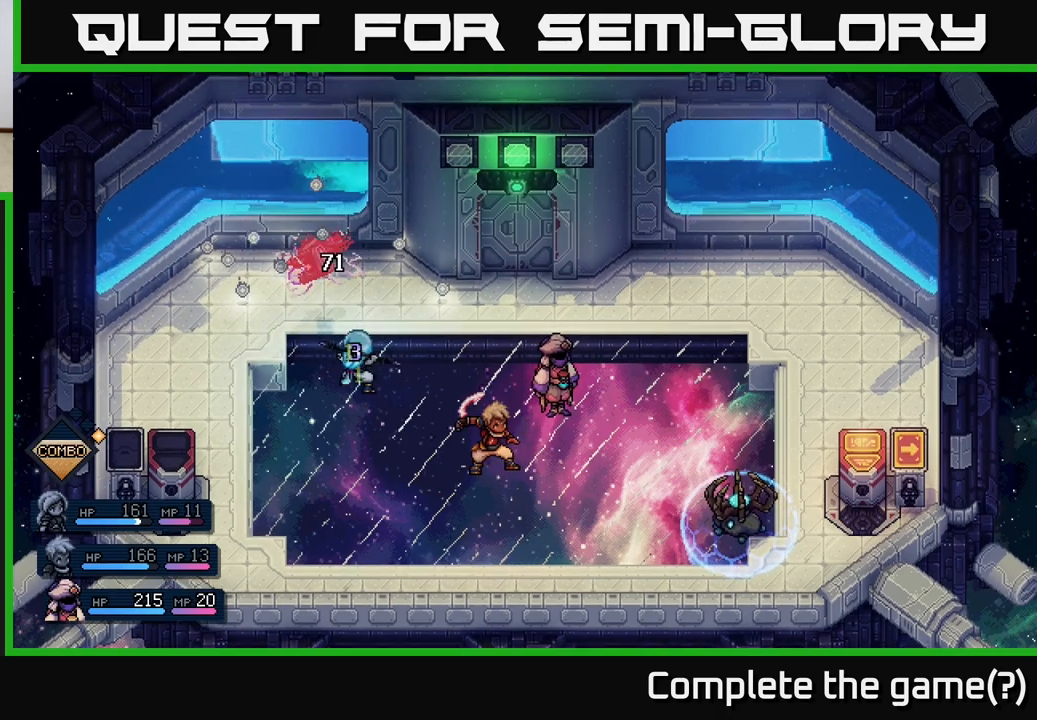
{"buttons": [], "left_stick": "center", "events": []}
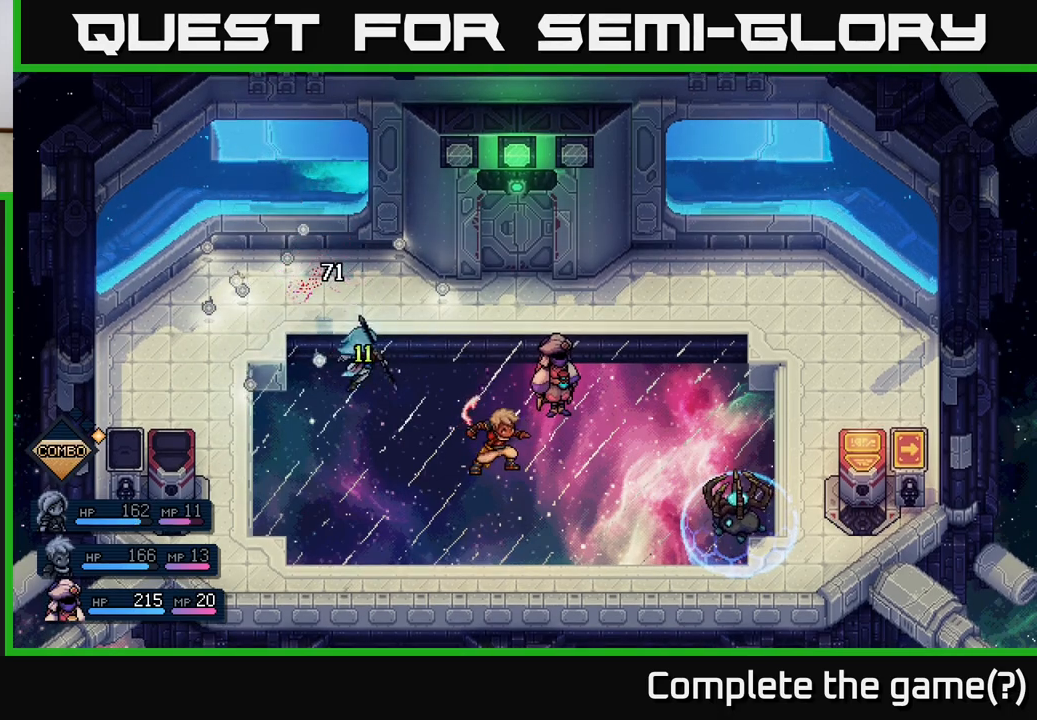
{"buttons": [], "left_stick": "center", "events": []}
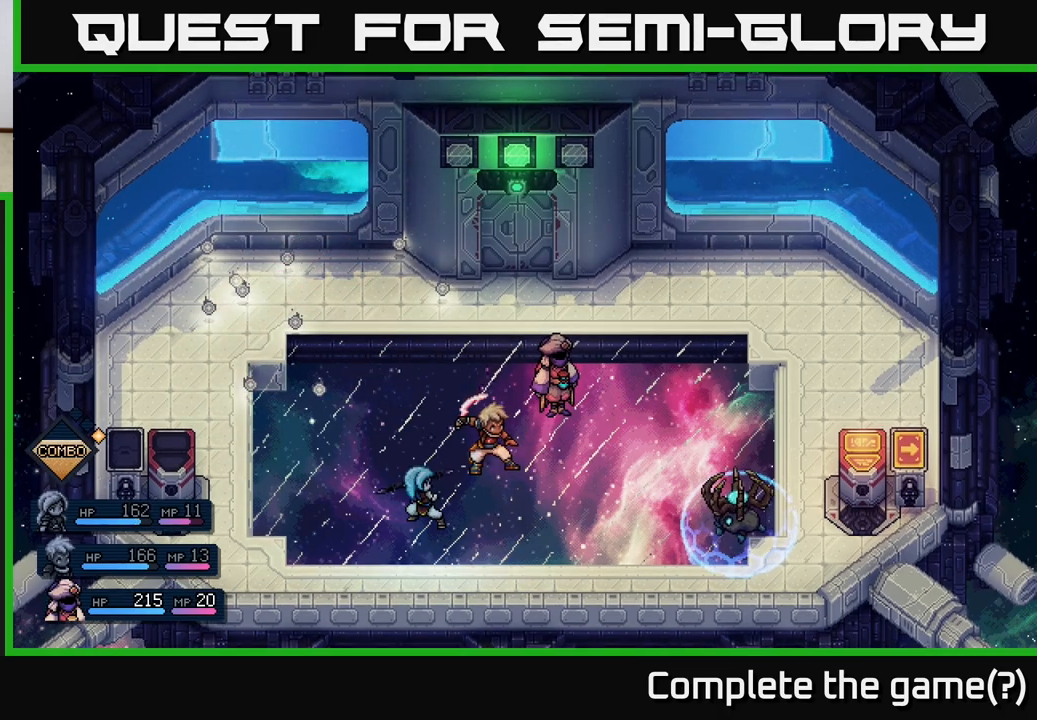
{"buttons": [], "left_stick": "center", "events": []}
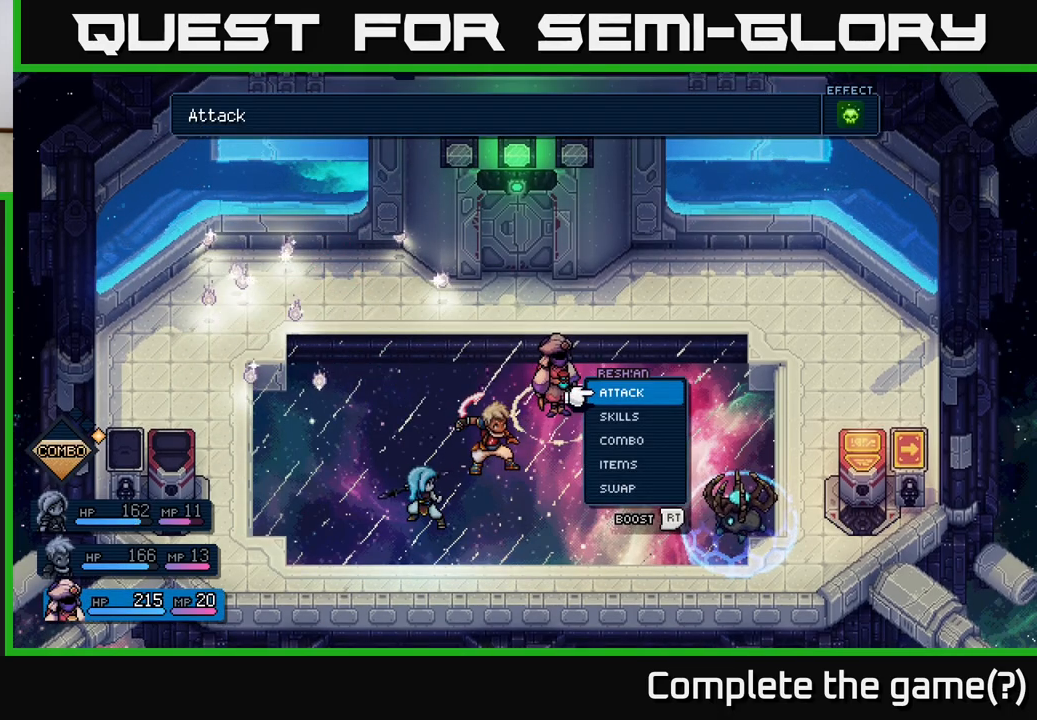
{"buttons": [], "left_stick": "center", "events": []}
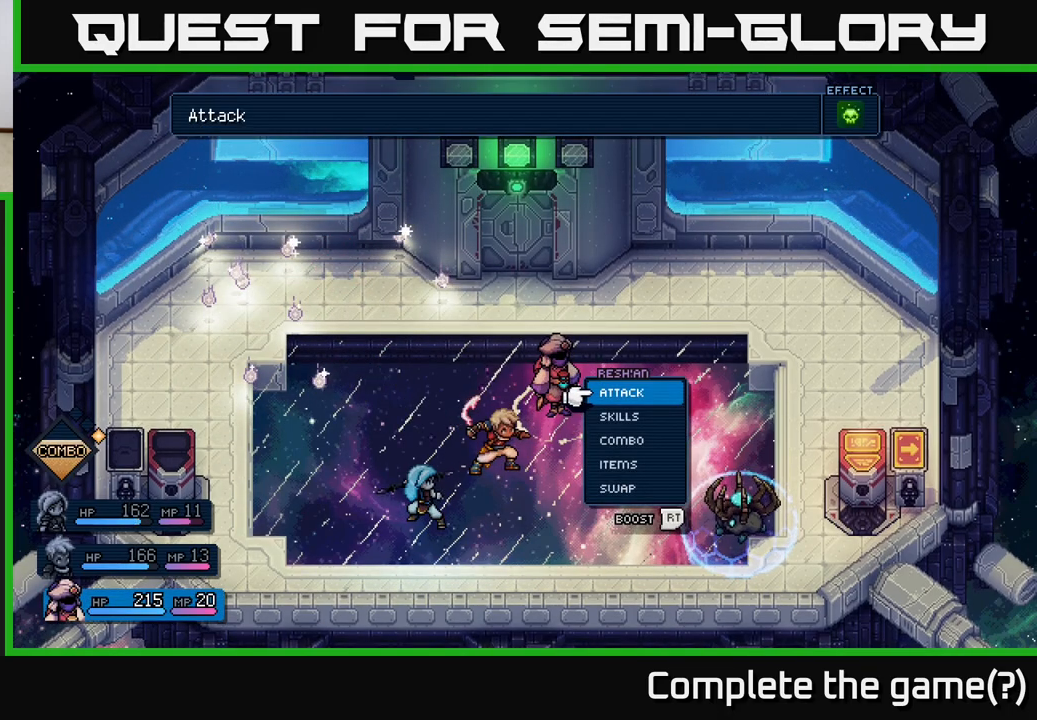
{"buttons": [], "left_stick": "center", "events": [[250, "DPAD_UP", "down"], [383, "DPAD_UP", "up"], [400, "A", "down"], [483, "A", "up"]]}
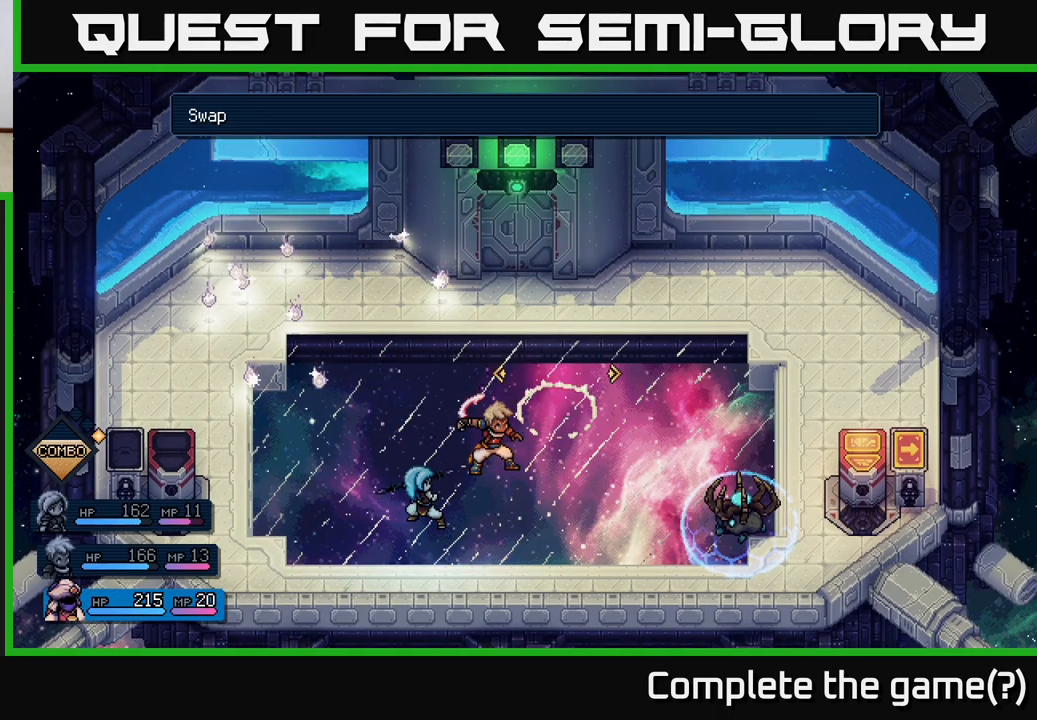
{"buttons": [], "left_stick": "center", "events": [[100, "DPAD_RIGHT", "down"], [233, "DPAD_RIGHT", "up"]]}
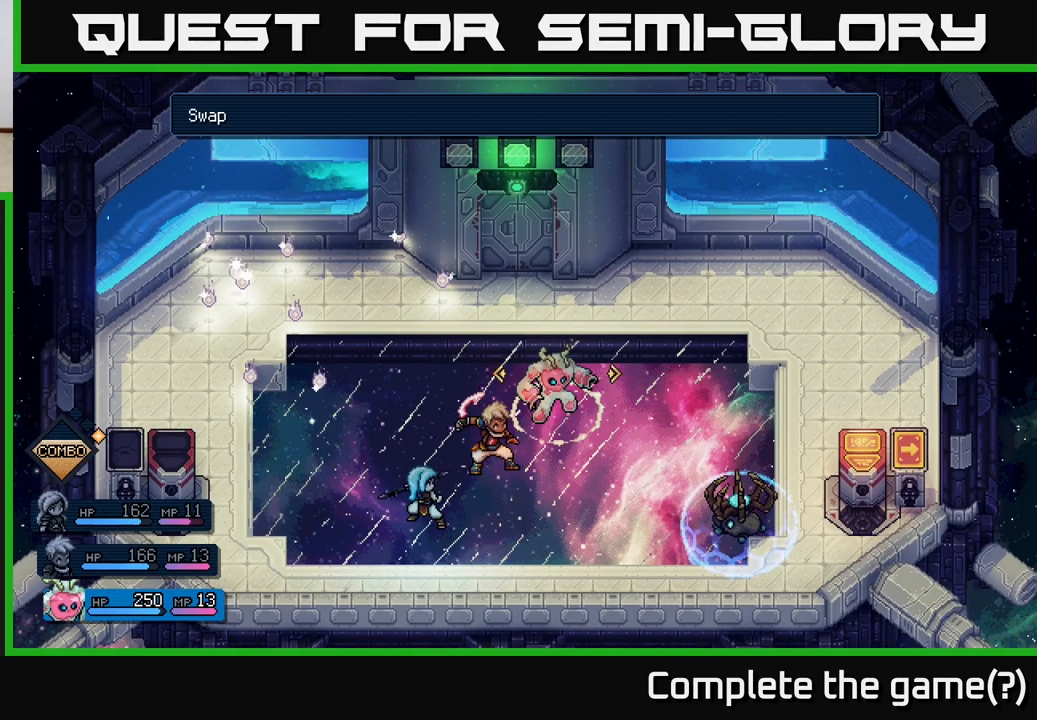
{"buttons": ["R2"], "left_stick": "center", "events": [[133, "A", "down"], [200, "A", "up"], [450, "R2", "down"]]}
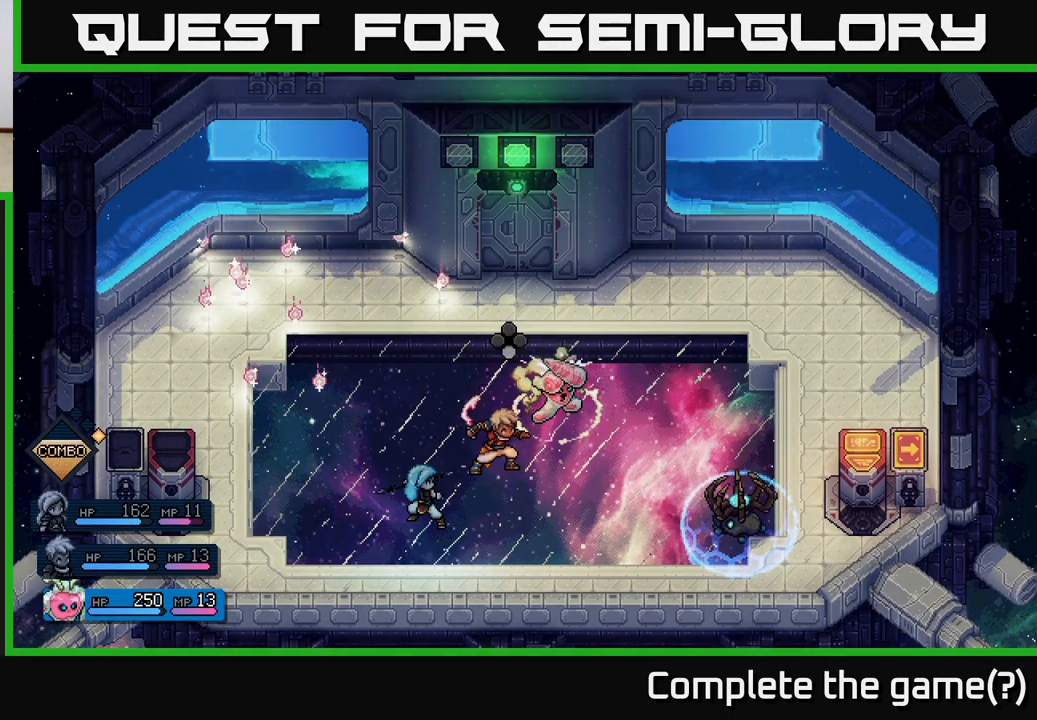
{"buttons": ["R2"], "left_stick": "center", "events": [[200, "A", "down"], [283, "A", "up"], [367, "A", "down"], [467, "A", "up"]]}
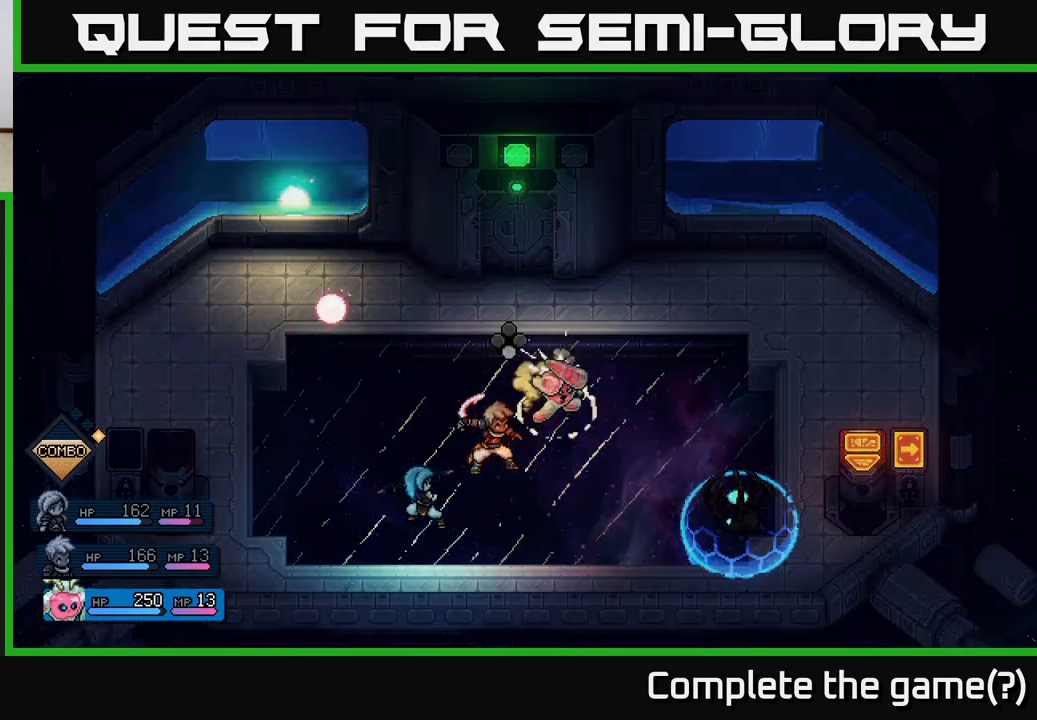
{"buttons": [], "left_stick": "center", "events": [[83, "R2", "up"], [250, "A", "down"], [333, "A", "up"]]}
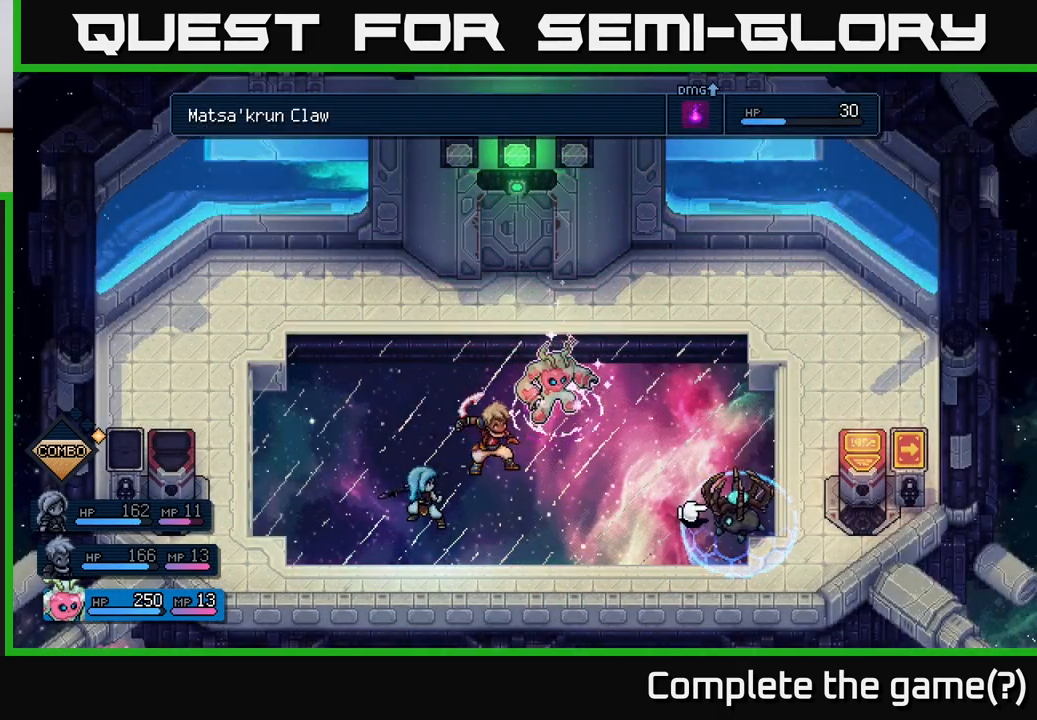
{"buttons": [], "left_stick": "center", "events": [[200, "A", "down"], [267, "A", "up"]]}
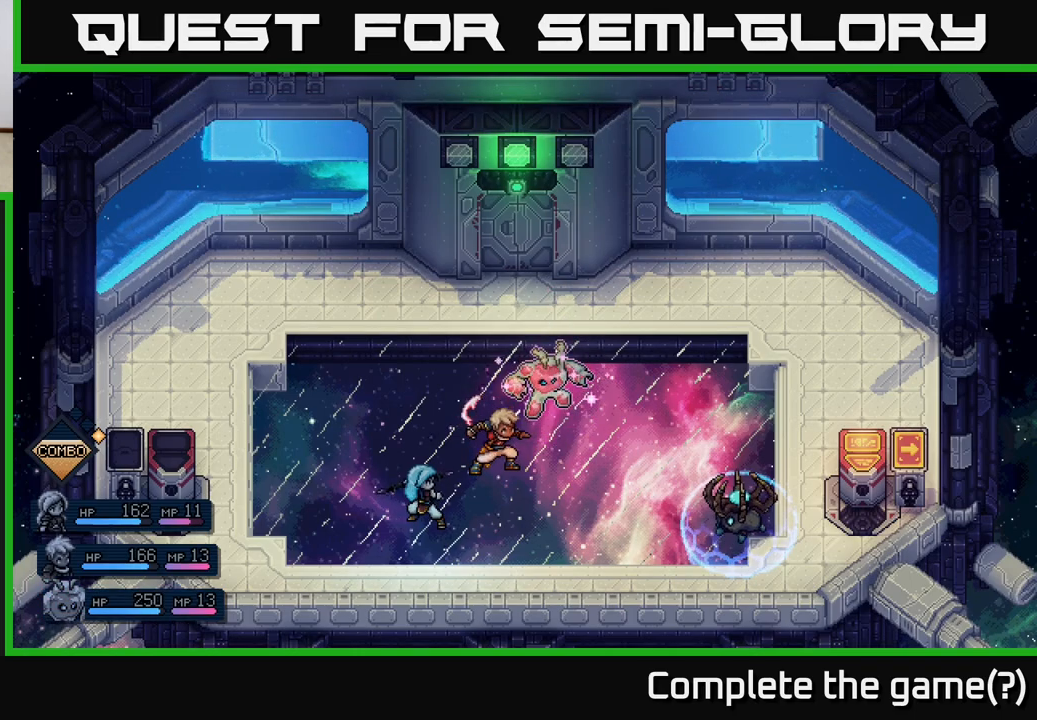
{"buttons": [], "left_stick": "center", "events": []}
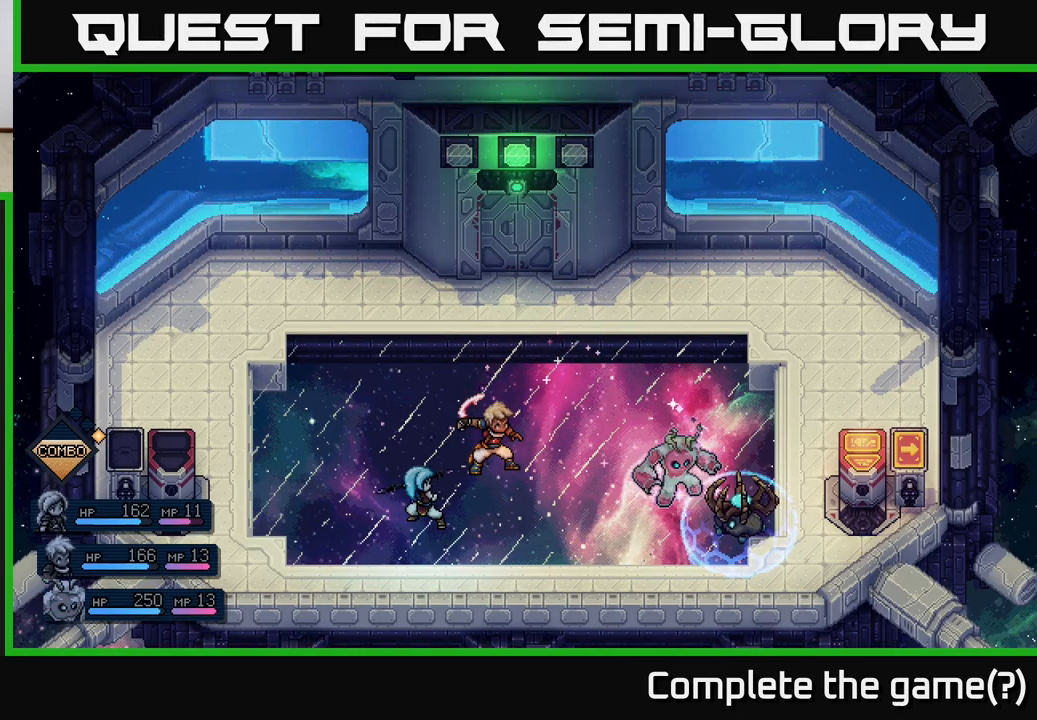
{"buttons": [], "left_stick": "center", "events": [[317, "A", "down"], [433, "A", "up"]]}
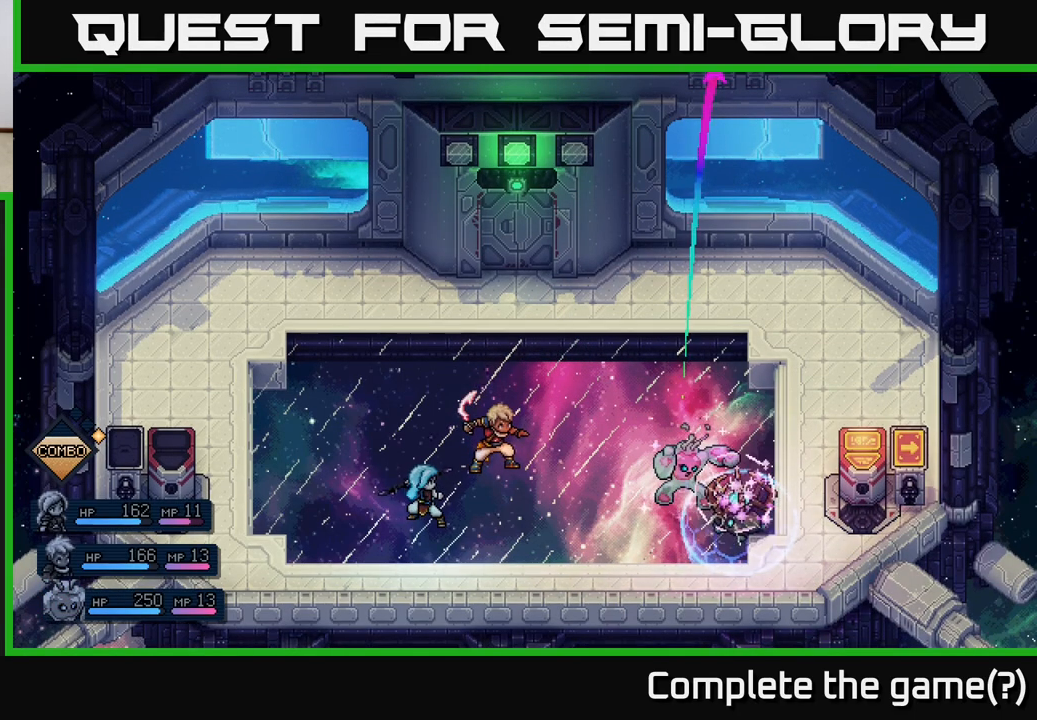
{"buttons": [], "left_stick": "center", "events": [[250, "A", "down"], [367, "A", "up"]]}
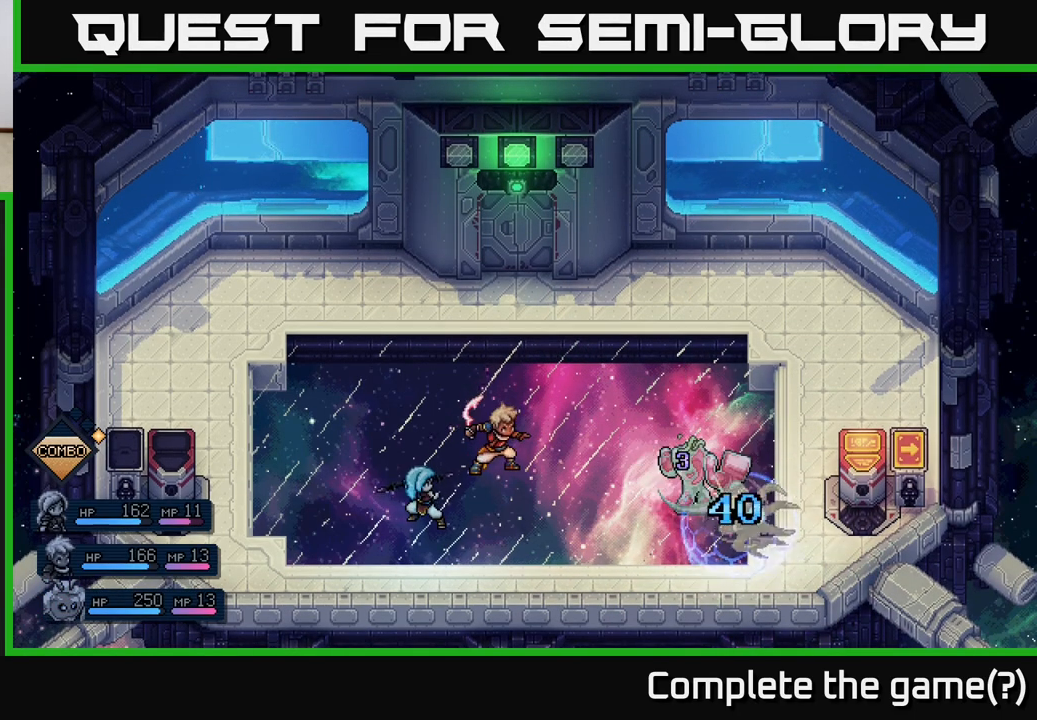
{"buttons": [], "left_stick": "center", "events": []}
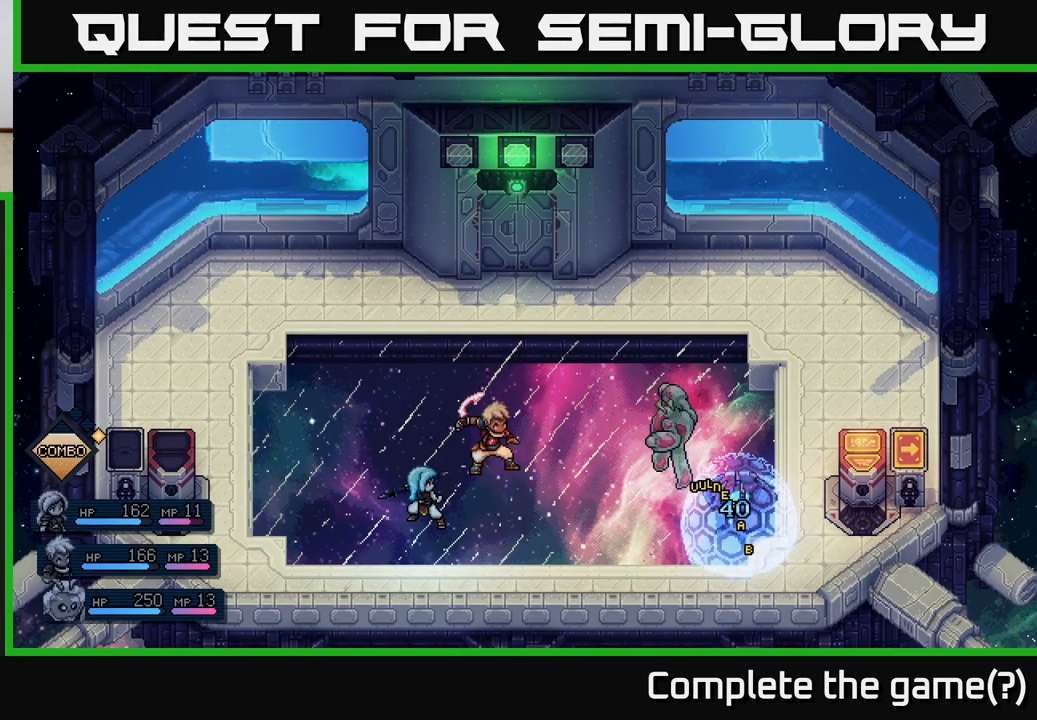
{"buttons": [], "left_stick": "center", "events": []}
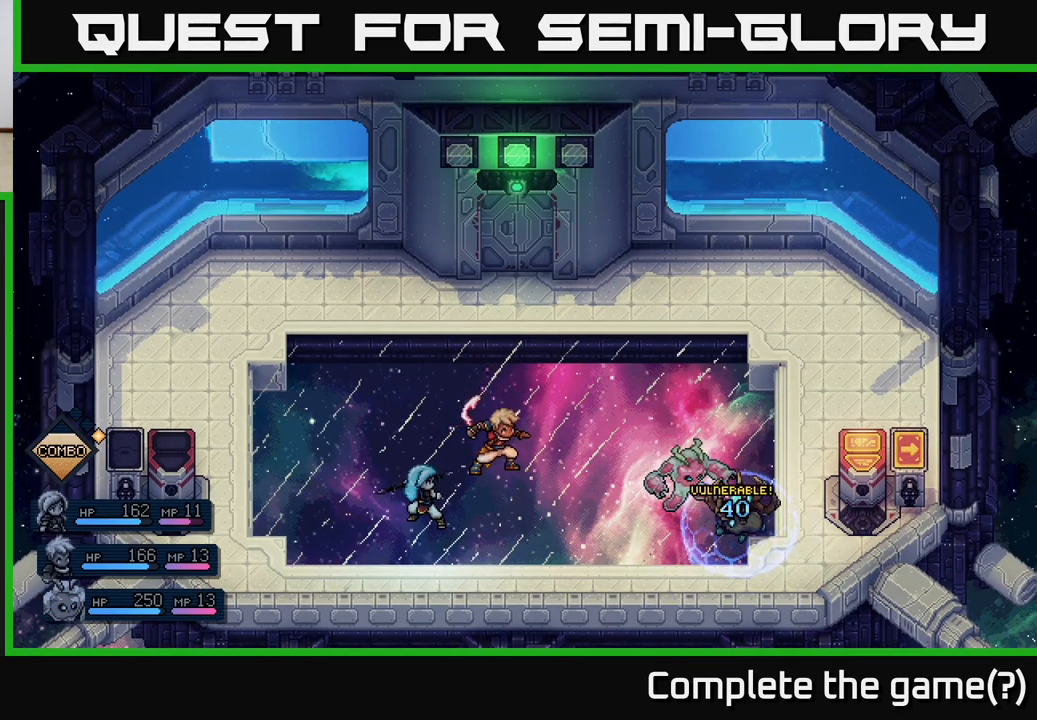
{"buttons": [], "left_stick": "center", "events": []}
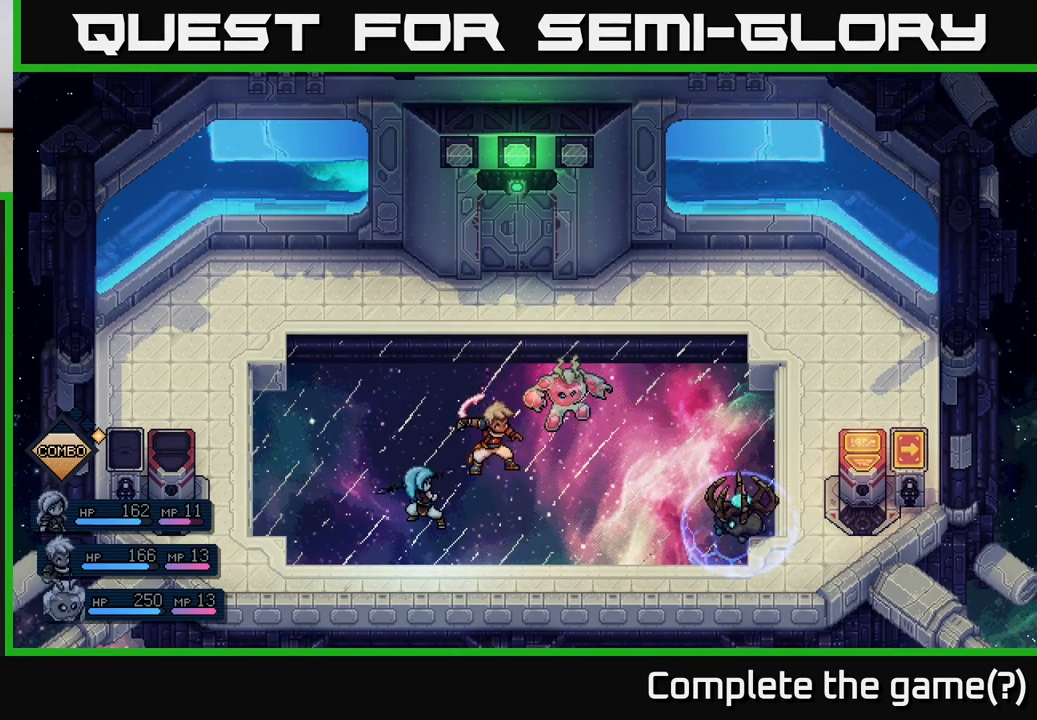
{"buttons": [], "left_stick": "center", "events": []}
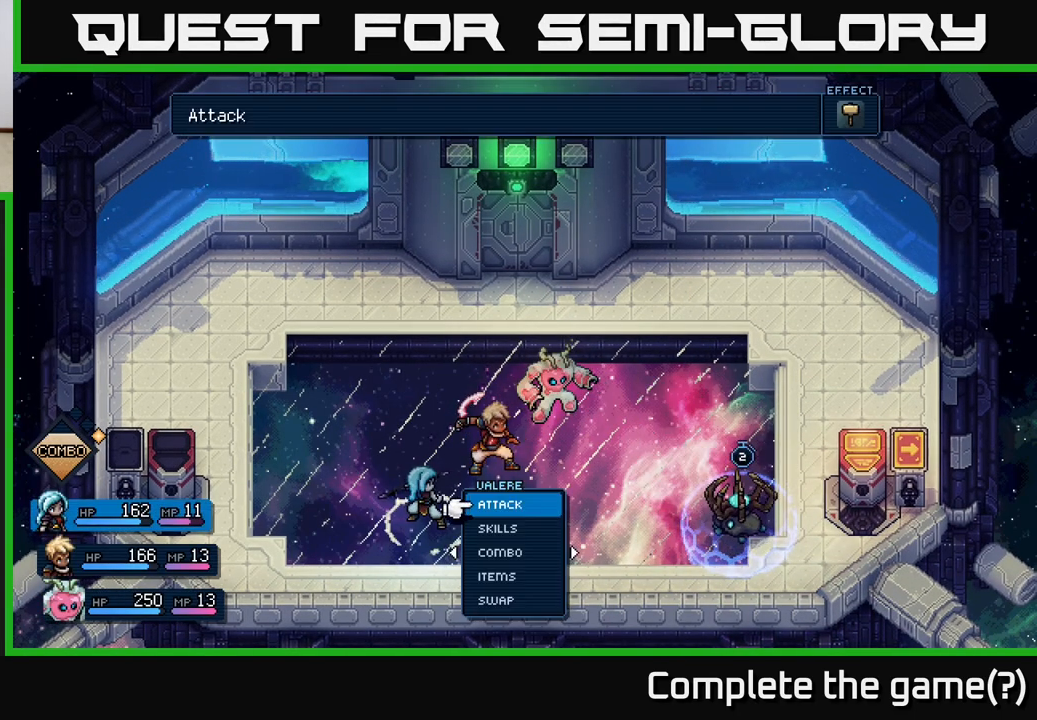
{"buttons": ["A"], "left_stick": "center", "events": [[267, "A", "down"], [350, "A", "up"], [500, "A", "down"]]}
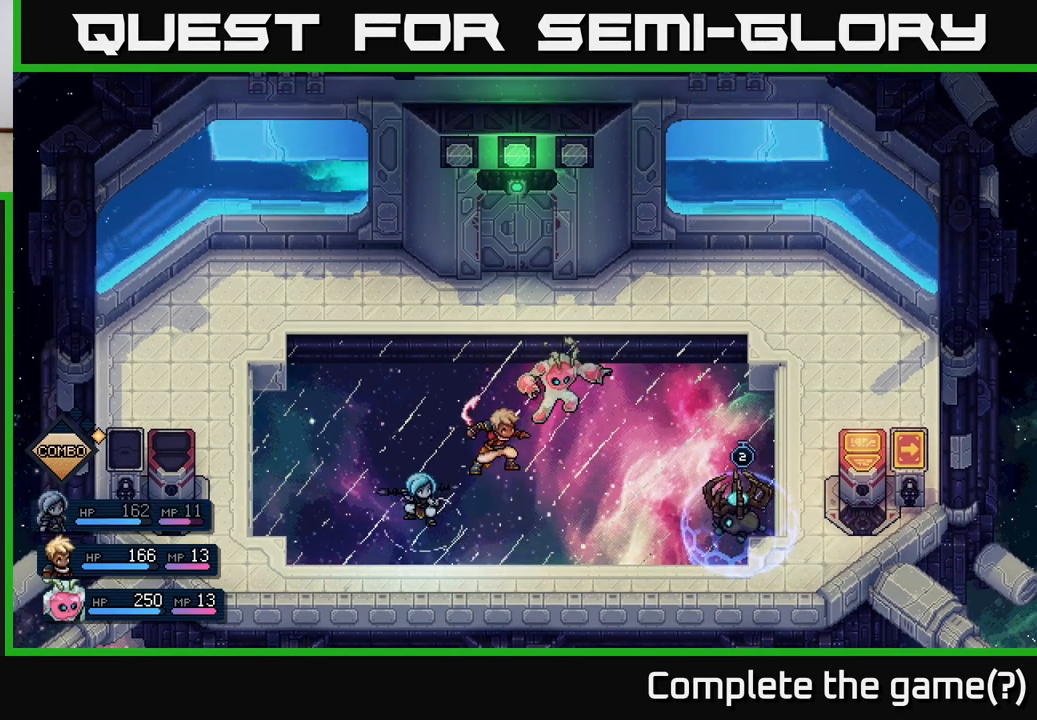
{"buttons": [], "left_stick": "center", "events": [[50, "A", "up"]]}
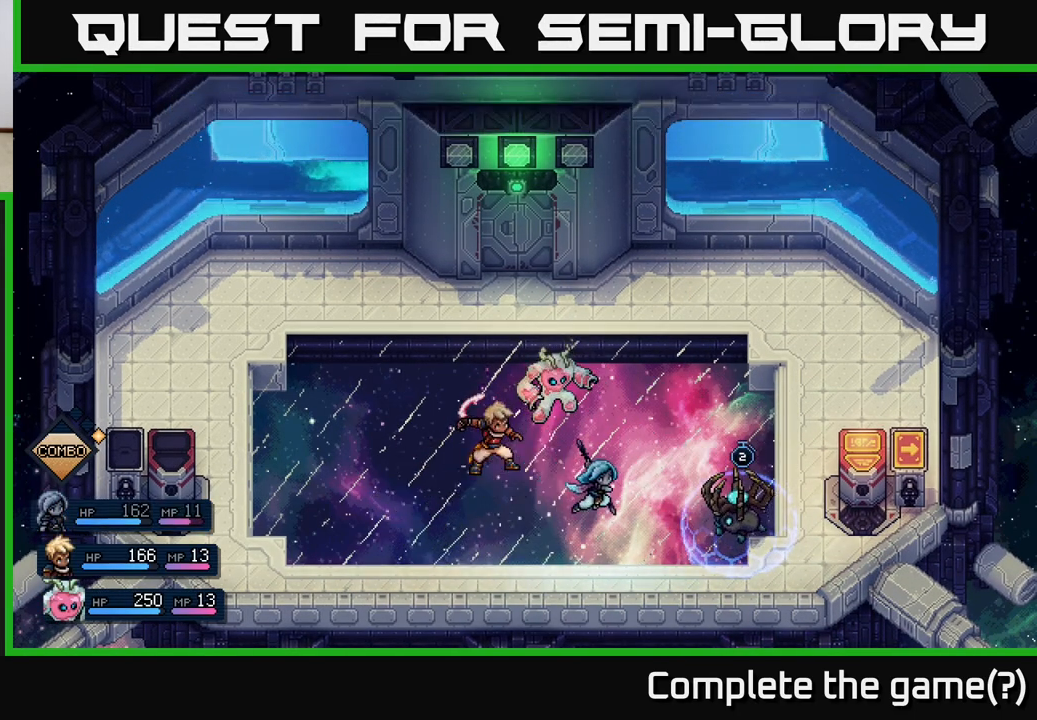
{"buttons": [], "left_stick": "center", "events": []}
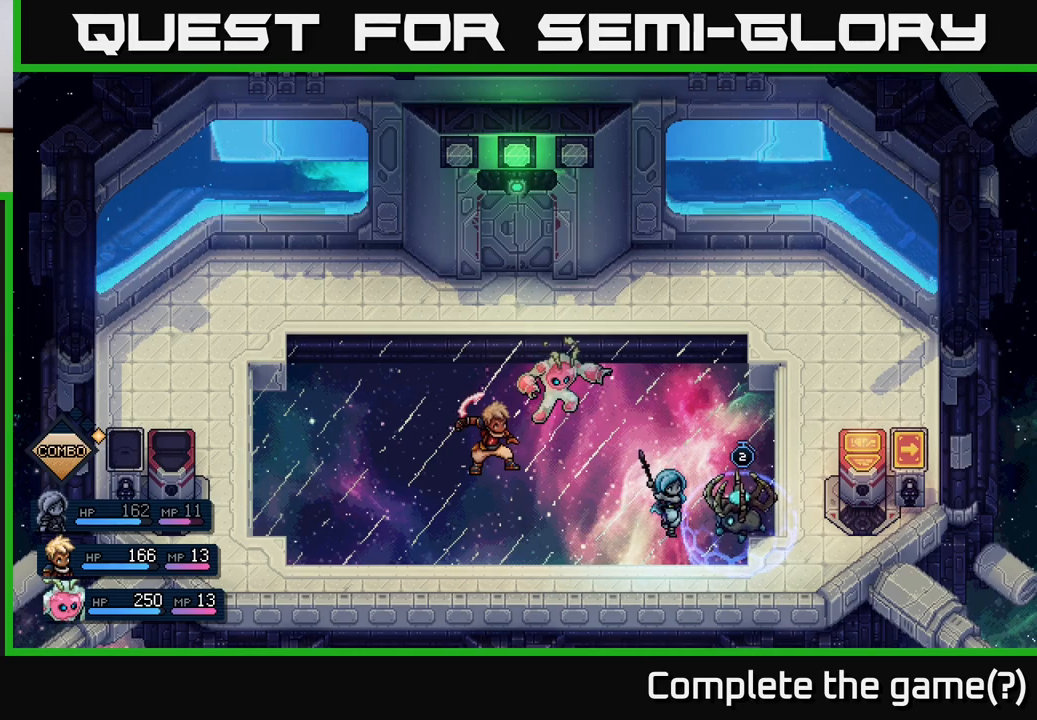
{"buttons": [], "left_stick": "center", "events": [[100, "A", "down"], [267, "A", "up"]]}
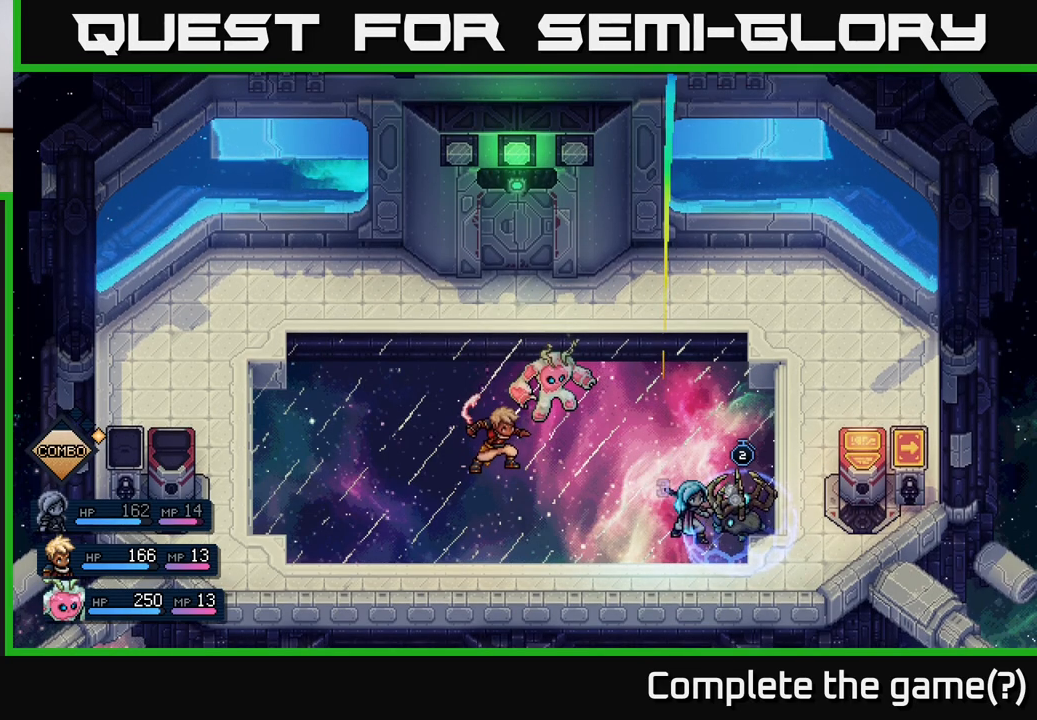
{"buttons": [], "left_stick": "center", "events": [[217, "A", "down"], [333, "A", "up"]]}
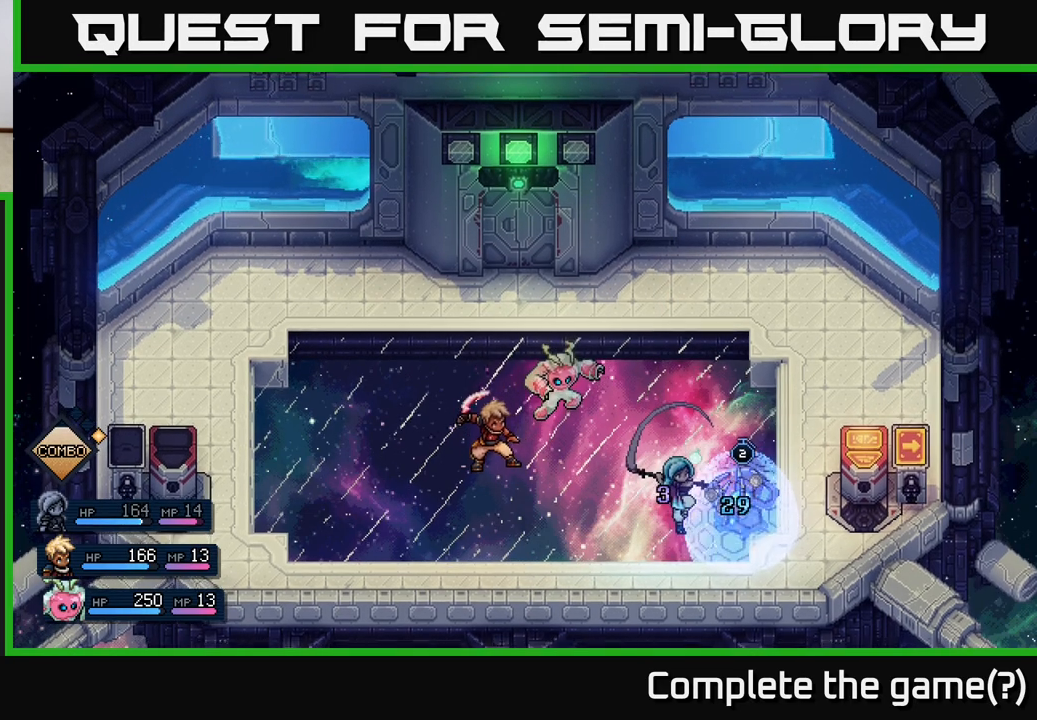
{"buttons": [], "left_stick": "center", "events": []}